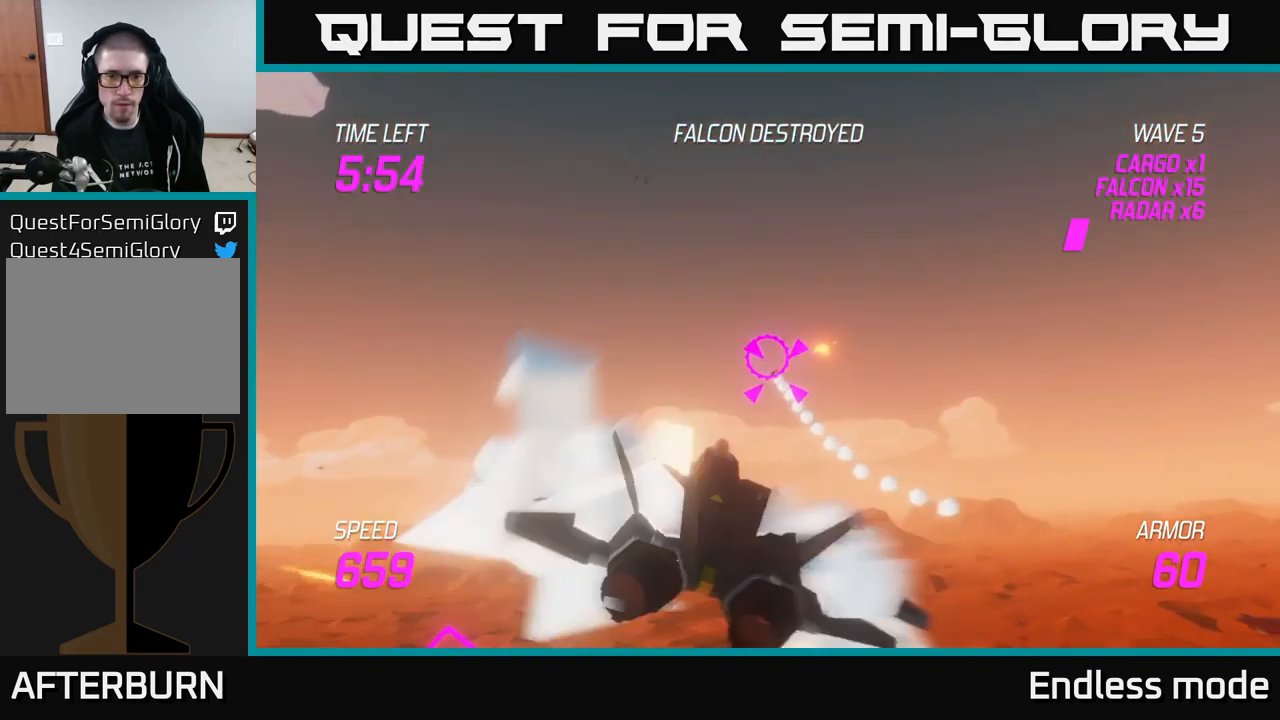
Gameplay with a controller (Xbox layout); each line is a JSON object with the inputs held at the frame after it. "events" lists button and stick changes between this image and that frame as [ms after this image, input, new state], when the widget could be followed in between.
{"buttons": ["R2"], "left_stick": "up-right", "right_stick": "center", "events": [[50, "R2", "up"], [217, "R2", "down"], [283, "R2", "up"], [400, "R2", "down"], [433, "left_stick", "up-right"]]}
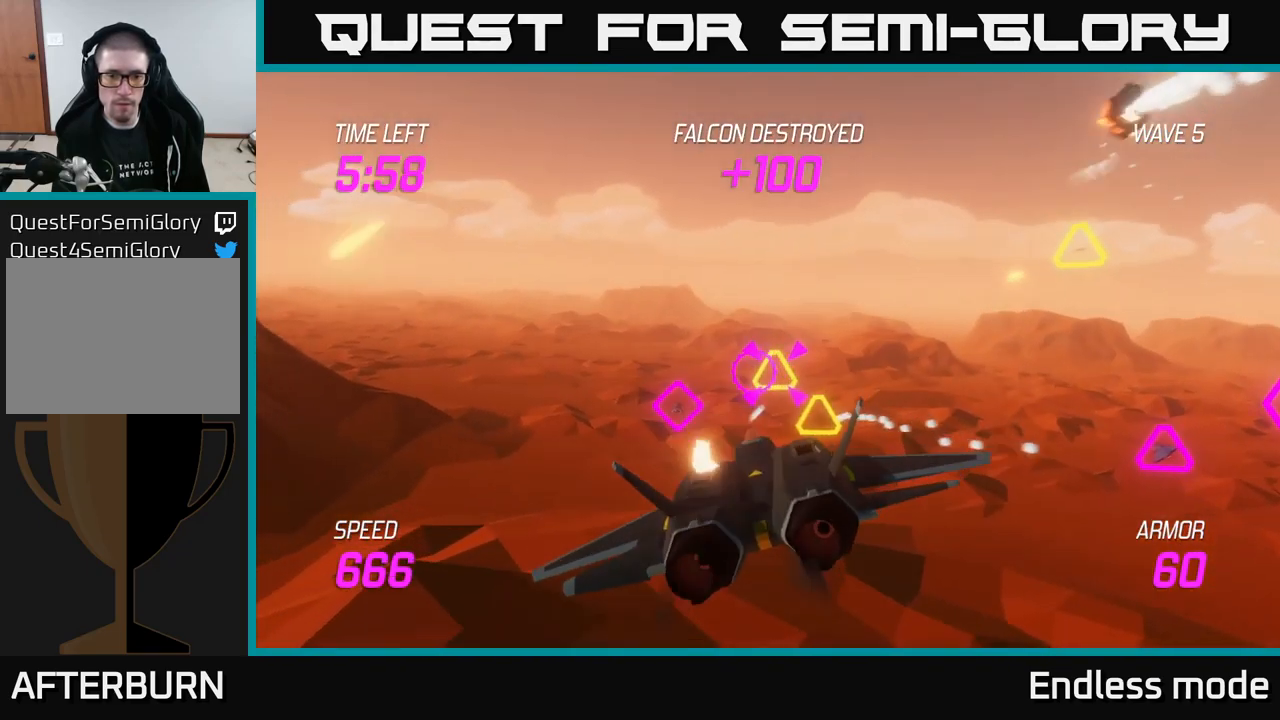
{"buttons": ["L2", "R2"], "left_stick": "right", "right_stick": "center", "events": [[17, "R2", "up"], [50, "left_stick", "left"], [100, "R2", "down"], [133, "left_stick", "down"], [150, "R2", "up"], [217, "left_stick", "right"], [250, "R2", "down"], [367, "R2", "up"], [433, "L2", "down"], [483, "R2", "down"]]}
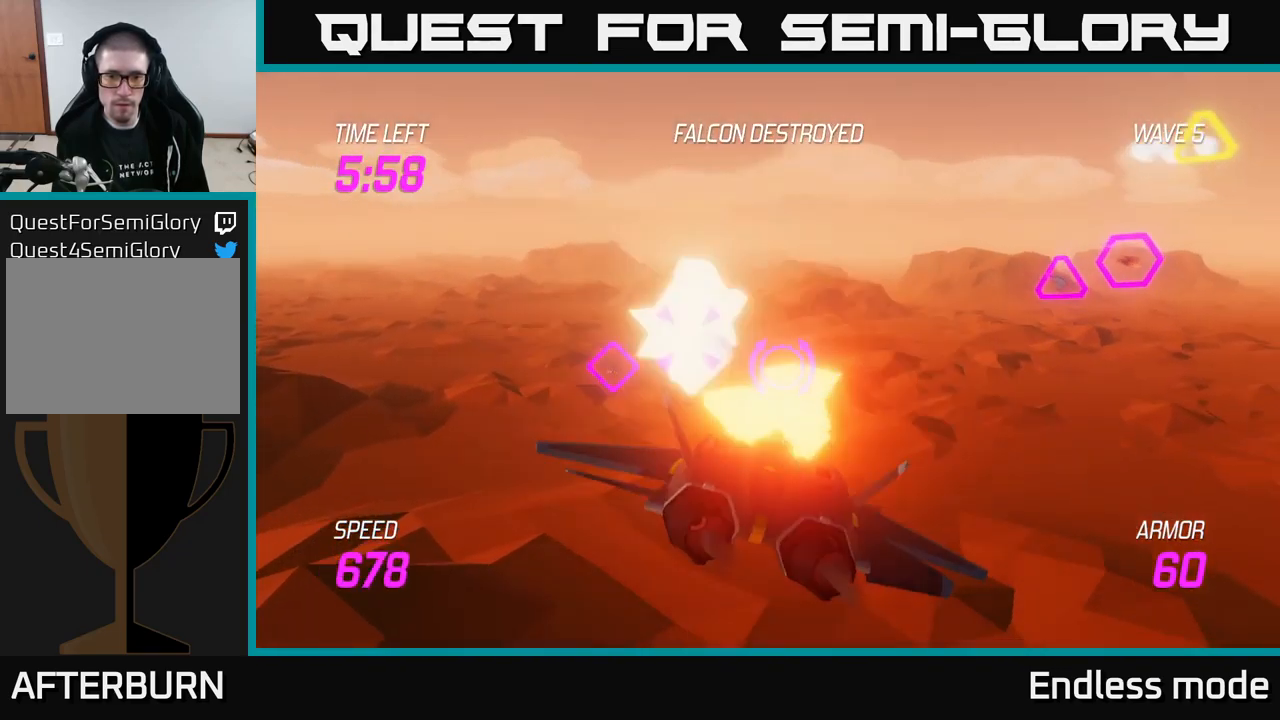
{"buttons": [], "left_stick": "up-left", "right_stick": "center", "events": [[33, "L2", "up"], [67, "R2", "up"], [100, "left_stick", "down"], [217, "left_stick", "right"], [416, "left_stick", "up"], [466, "left_stick", "up-left"]]}
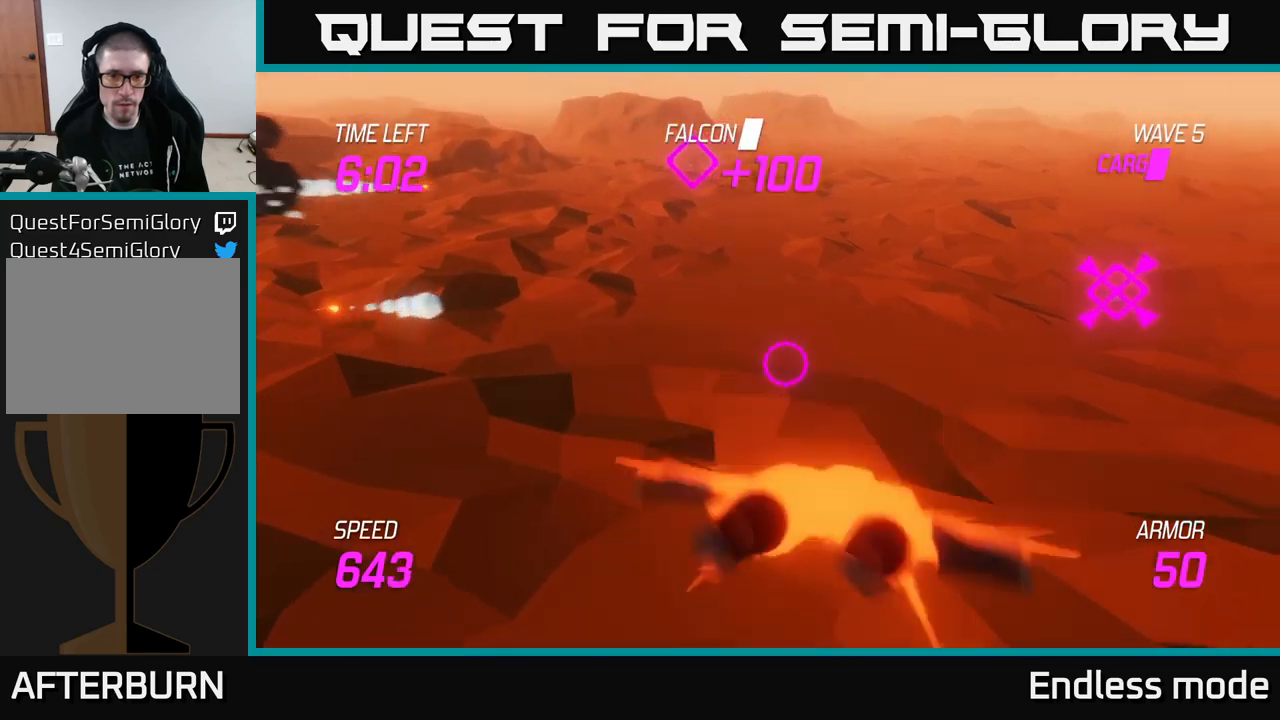
{"buttons": [], "left_stick": "up-left", "right_stick": "center", "events": [[234, "R2", "down"], [334, "R2", "up"]]}
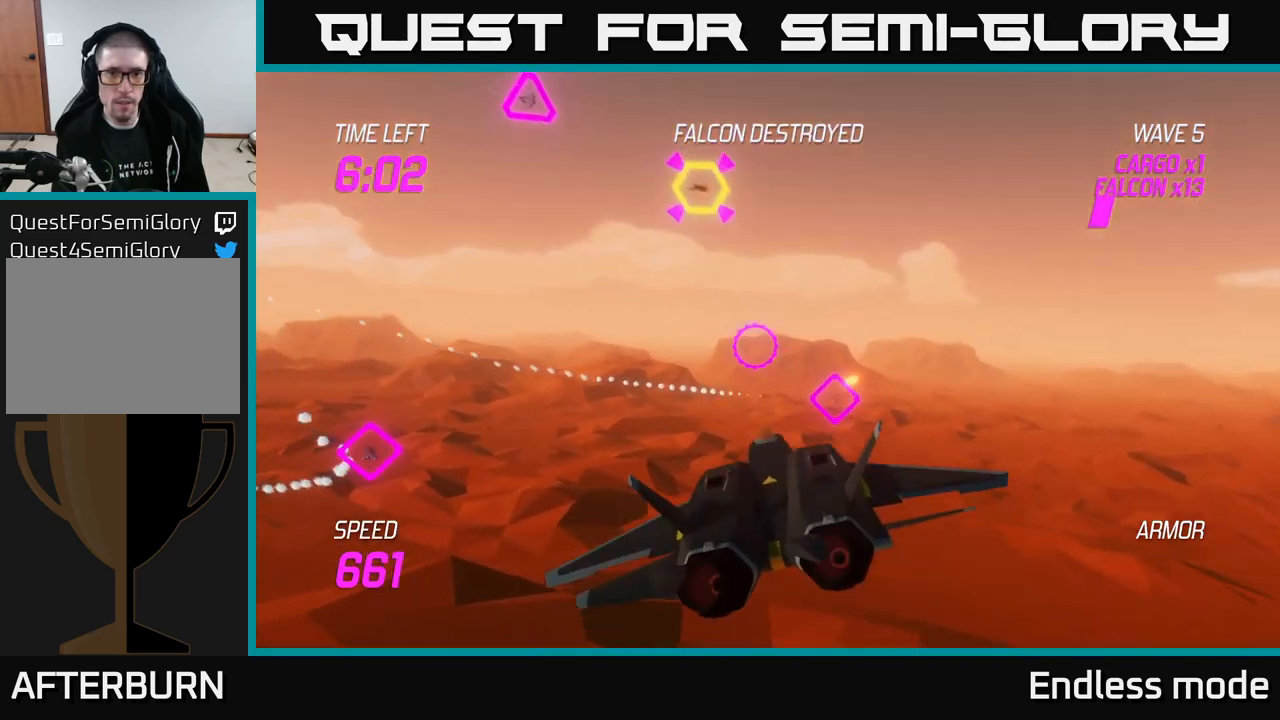
{"buttons": ["R2"], "left_stick": "center", "right_stick": "center", "events": [[150, "R2", "down"], [234, "R2", "up"], [300, "R2", "down"], [317, "left_stick", "right"], [400, "R2", "up"], [417, "left_stick", "center"], [500, "R2", "down"]]}
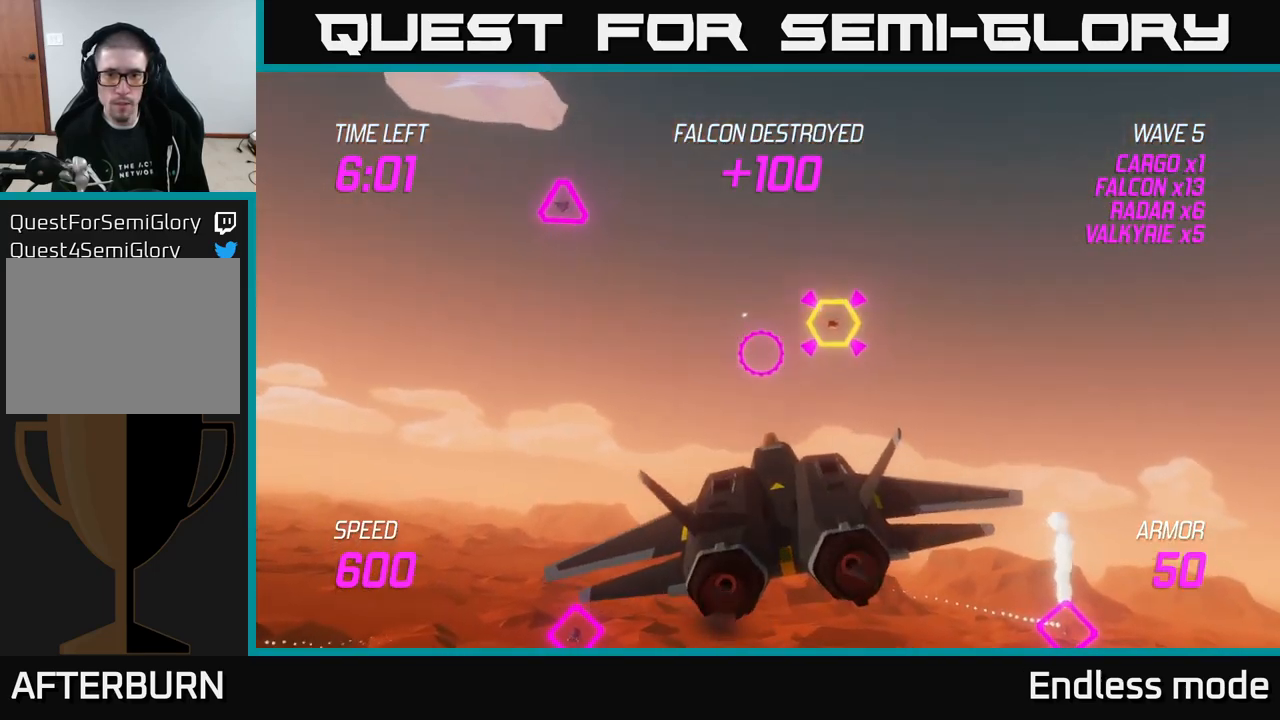
{"buttons": ["R2"], "left_stick": "right", "right_stick": "center", "events": [[117, "R2", "up"], [200, "R2", "down"], [300, "R2", "up"], [334, "left_stick", "up-left"], [417, "R2", "down"], [484, "left_stick", "right"]]}
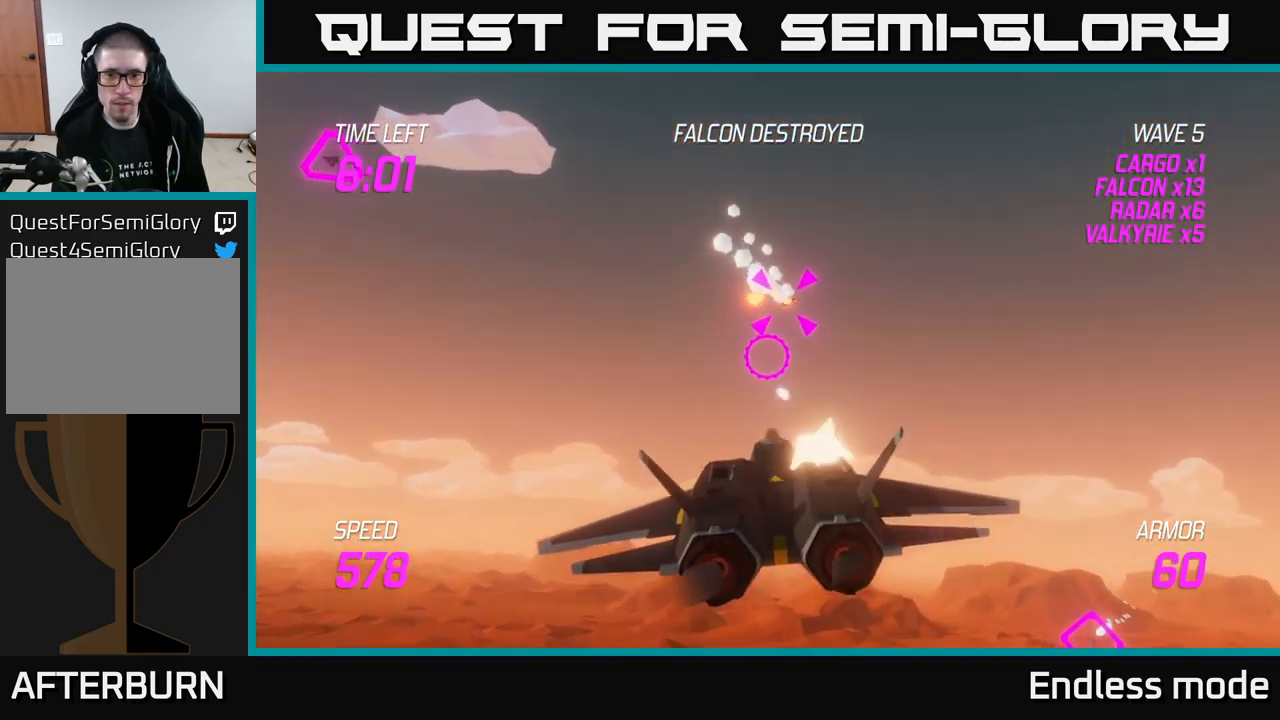
{"buttons": ["L2"], "left_stick": "right", "right_stick": "center", "events": [[34, "R2", "up"], [100, "L2", "down"], [217, "L2", "up"], [467, "L2", "down"]]}
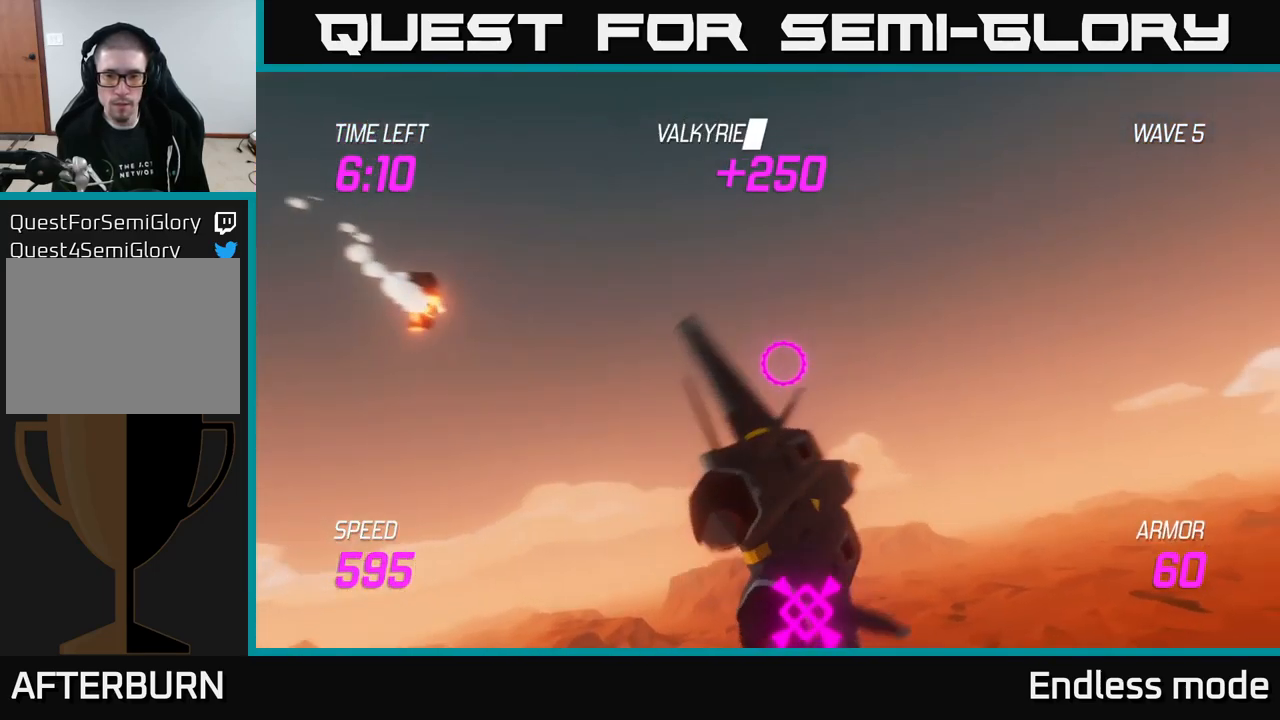
{"buttons": [], "left_stick": "down-right", "right_stick": "center", "events": [[100, "L2", "up"], [134, "left_stick", "down-right"]]}
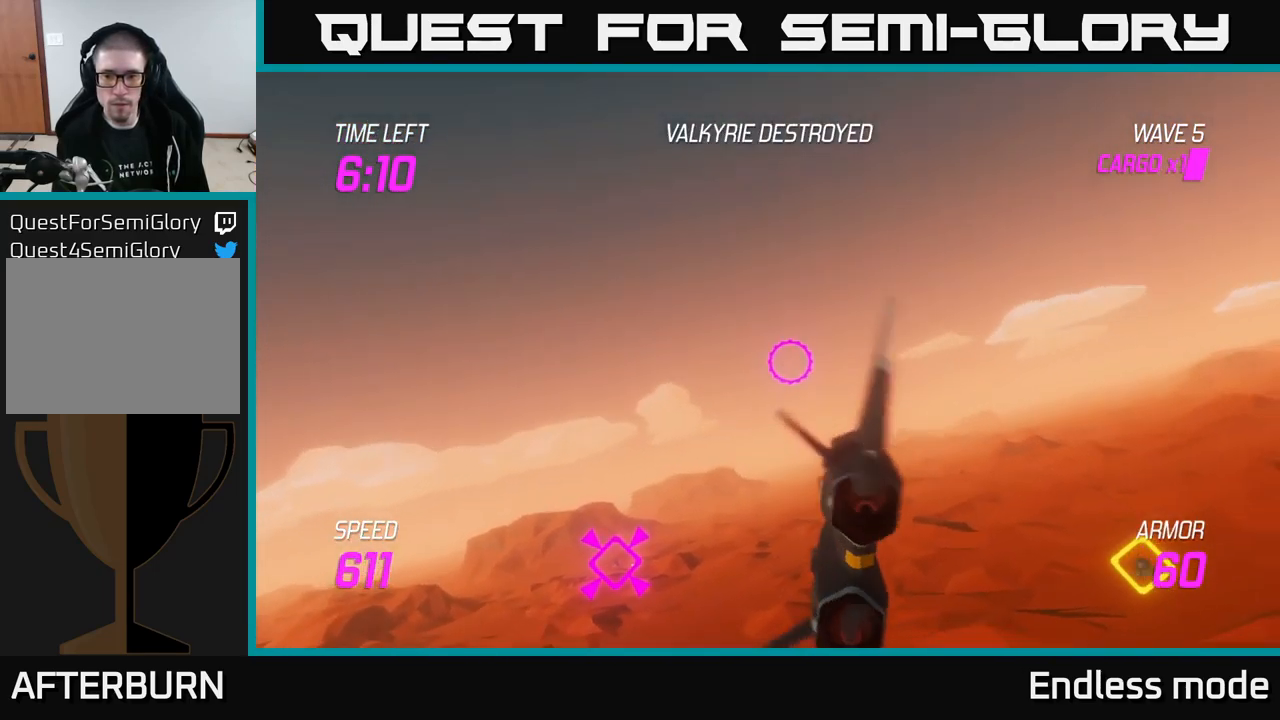
{"buttons": ["L2", "R2"], "left_stick": "down-right", "right_stick": "center", "events": [[234, "L2", "down"], [300, "R2", "down"], [384, "R2", "up"], [500, "R2", "down"]]}
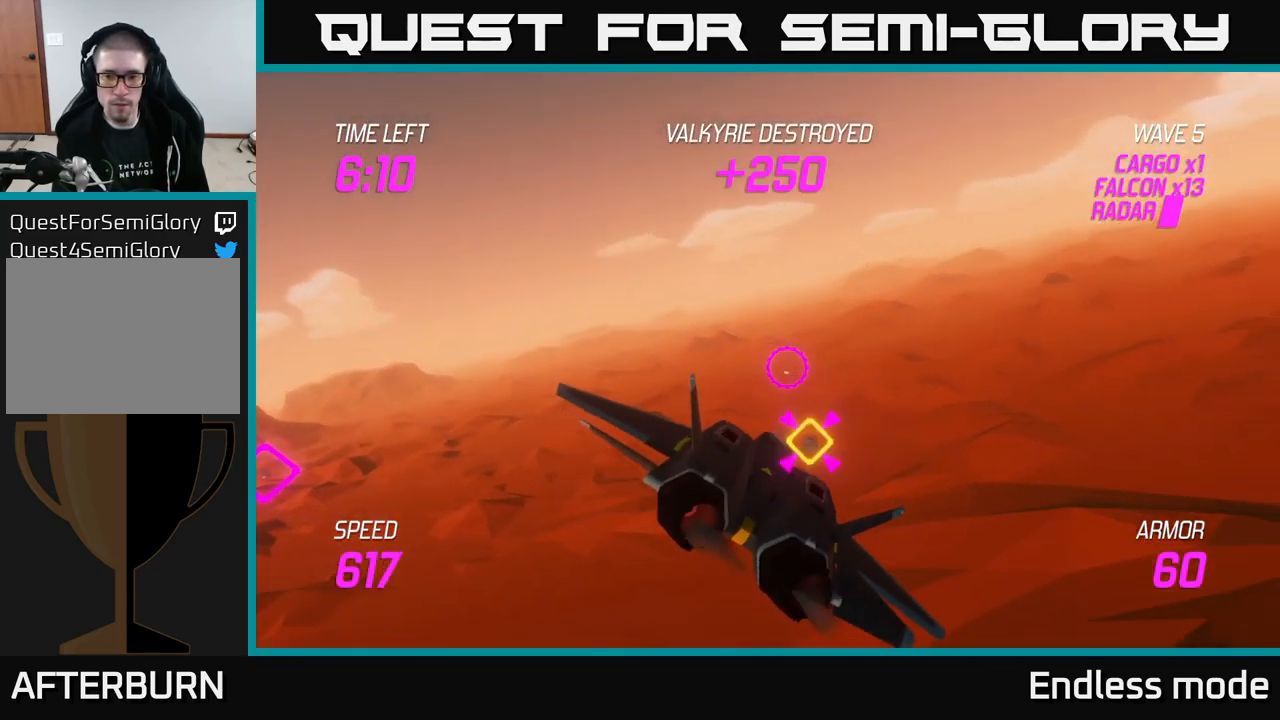
{"buttons": ["L2"], "left_stick": "center", "right_stick": "center", "events": [[17, "left_stick", "down-left"], [84, "R2", "up"], [117, "left_stick", "center"], [167, "R2", "down"], [250, "R2", "up"], [334, "R2", "down"], [450, "R2", "up"]]}
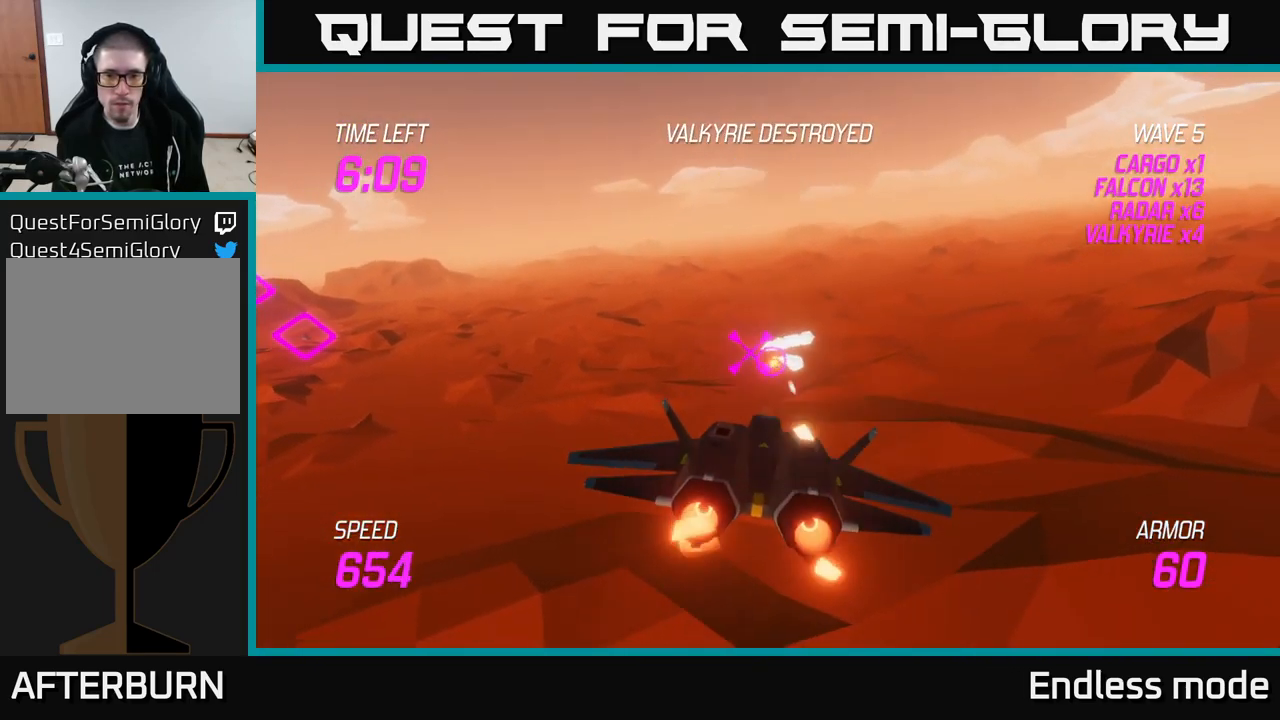
{"buttons": ["L2", "R2"], "left_stick": "center", "right_stick": "center", "events": [[34, "R2", "down"], [117, "R2", "up"], [234, "R2", "down"], [300, "left_stick", "left"], [334, "R2", "up"], [434, "R2", "down"], [484, "left_stick", "center"]]}
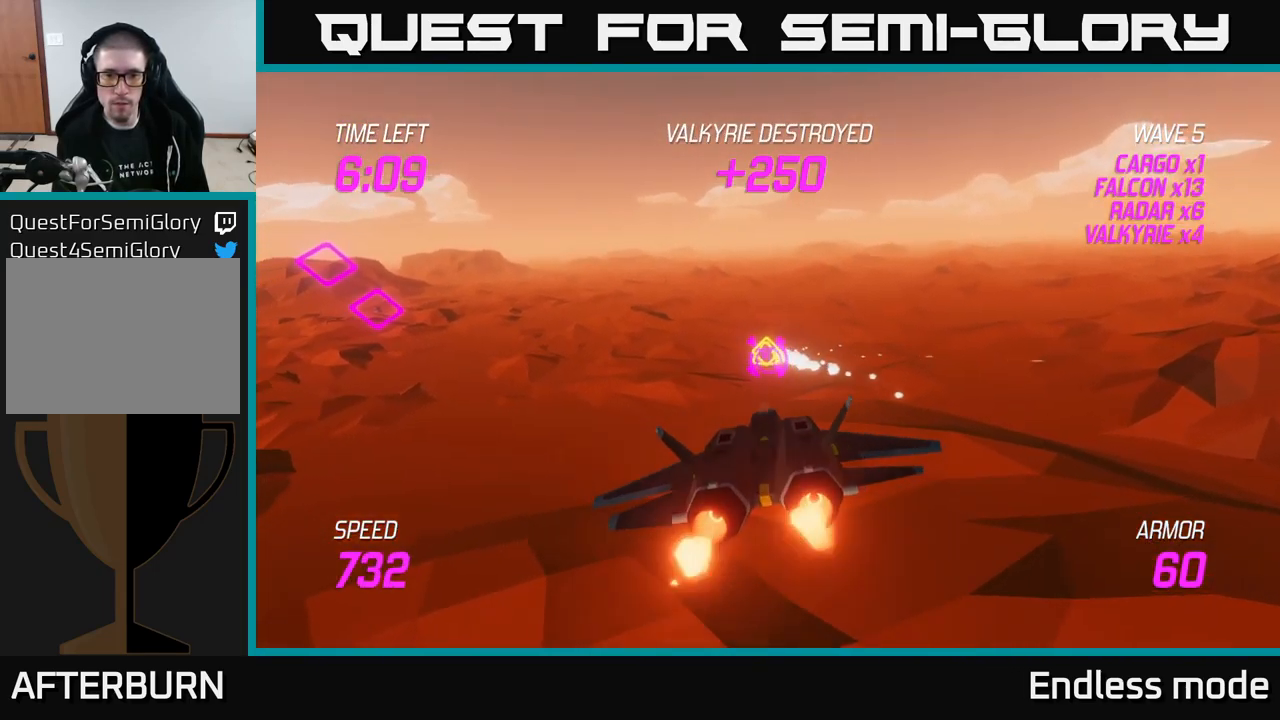
{"buttons": ["L2", "R2"], "left_stick": "right", "right_stick": "center", "events": [[34, "R2", "up"], [117, "R2", "down"], [117, "left_stick", "left"], [234, "R2", "up"], [284, "left_stick", "right"], [317, "R2", "down"], [400, "R2", "up"], [484, "R2", "down"]]}
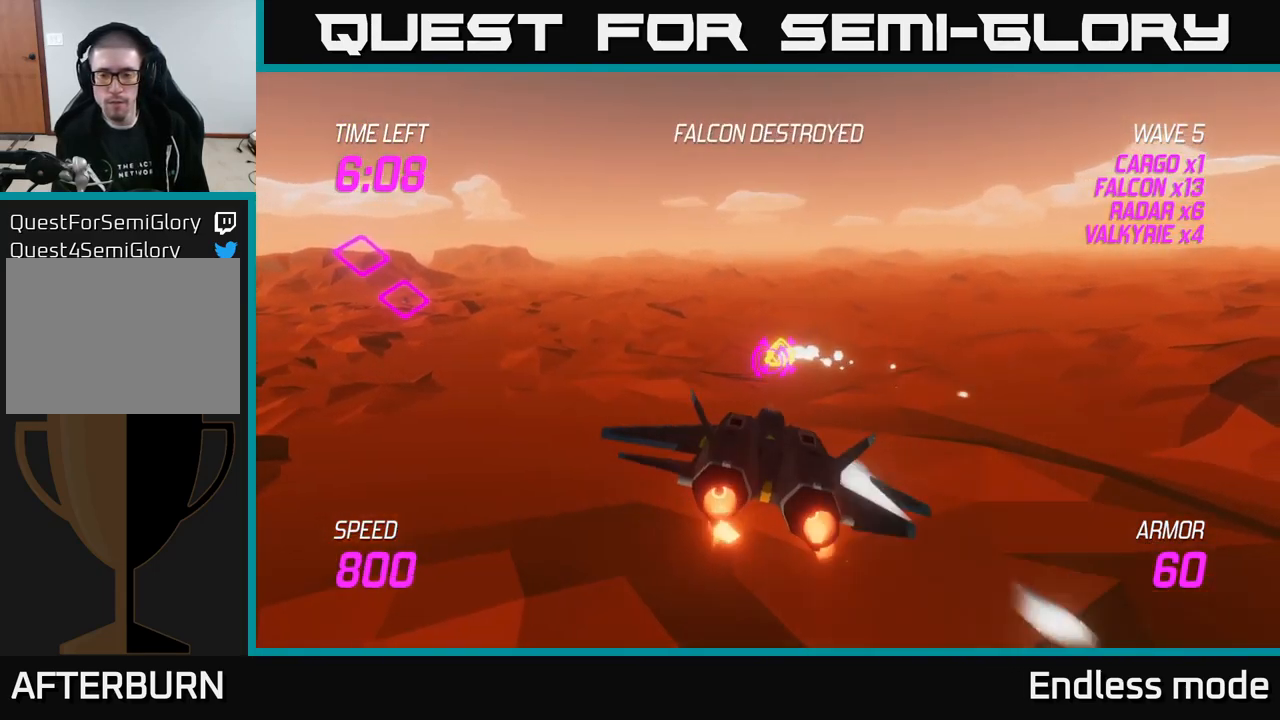
{"buttons": [], "left_stick": "up-right", "right_stick": "center", "events": [[67, "L2", "up"], [117, "R2", "up"], [134, "left_stick", "up-right"], [267, "L2", "down"], [367, "L2", "up"]]}
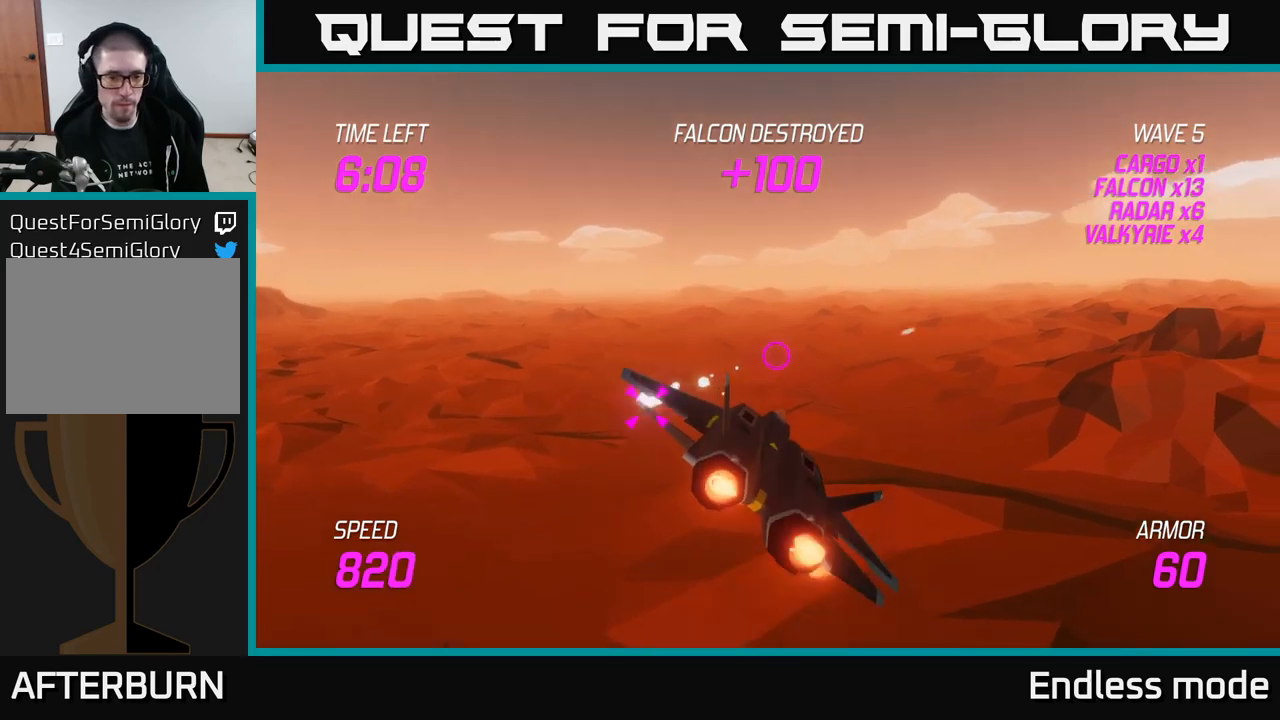
{"buttons": ["L2"], "left_stick": "down-left", "right_stick": "center", "events": [[83, "L2", "down"], [133, "left_stick", "left"], [216, "L2", "up"], [283, "left_stick", "down-left"], [333, "L2", "down"]]}
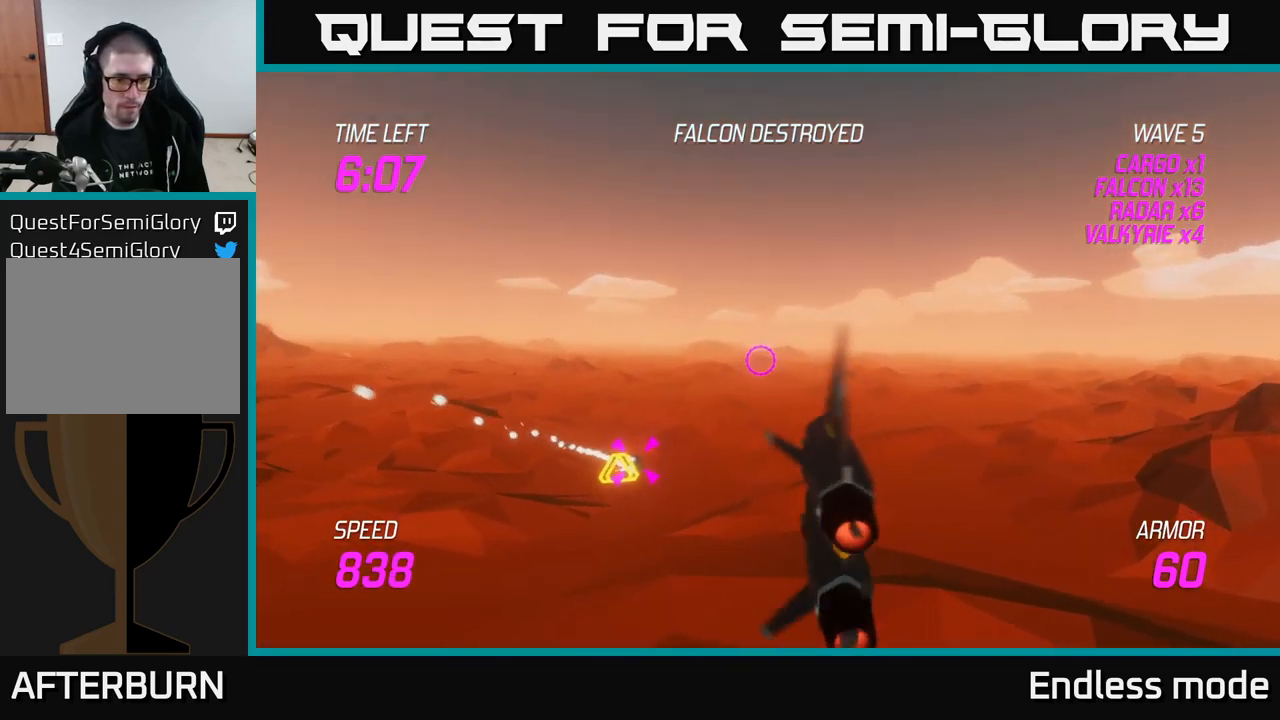
{"buttons": ["L2", "R2"], "left_stick": "center", "right_stick": "center", "events": [[316, "R2", "down"], [416, "R2", "up"], [416, "left_stick", "center"], [483, "R2", "down"]]}
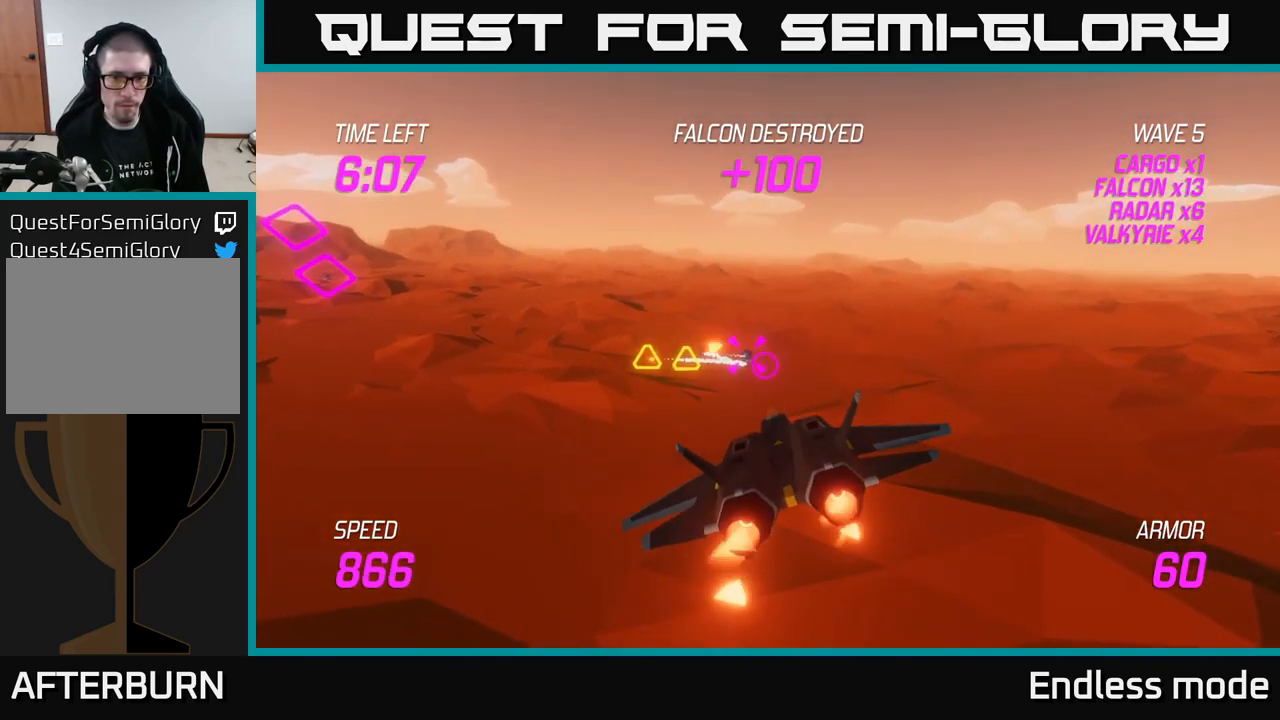
{"buttons": ["L2"], "left_stick": "center", "right_stick": "center", "events": [[100, "R2", "up"], [166, "R2", "down"], [283, "R2", "up"], [350, "R2", "down"], [466, "R2", "up"]]}
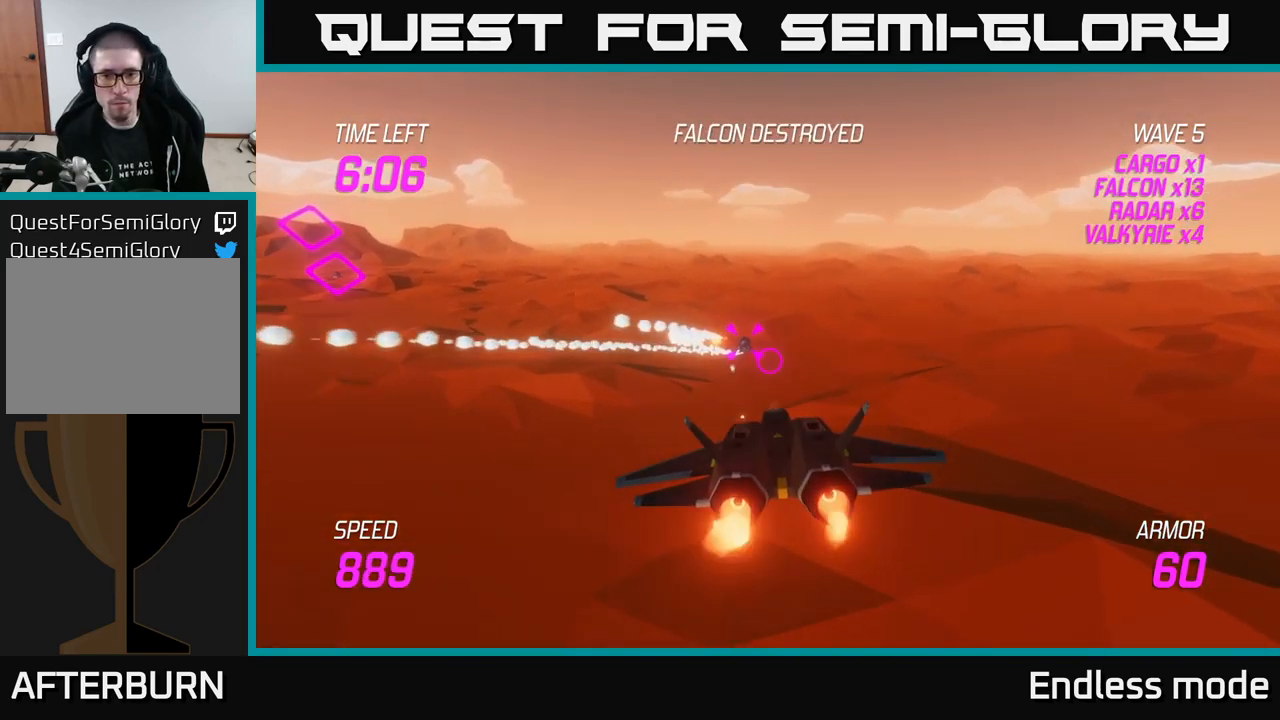
{"buttons": ["L2", "R2"], "left_stick": "center", "right_stick": "center", "events": [[33, "R2", "down"], [33, "left_stick", "left"], [166, "R2", "up"], [200, "left_stick", "center"], [233, "R2", "down"], [350, "R2", "up"], [433, "R2", "down"]]}
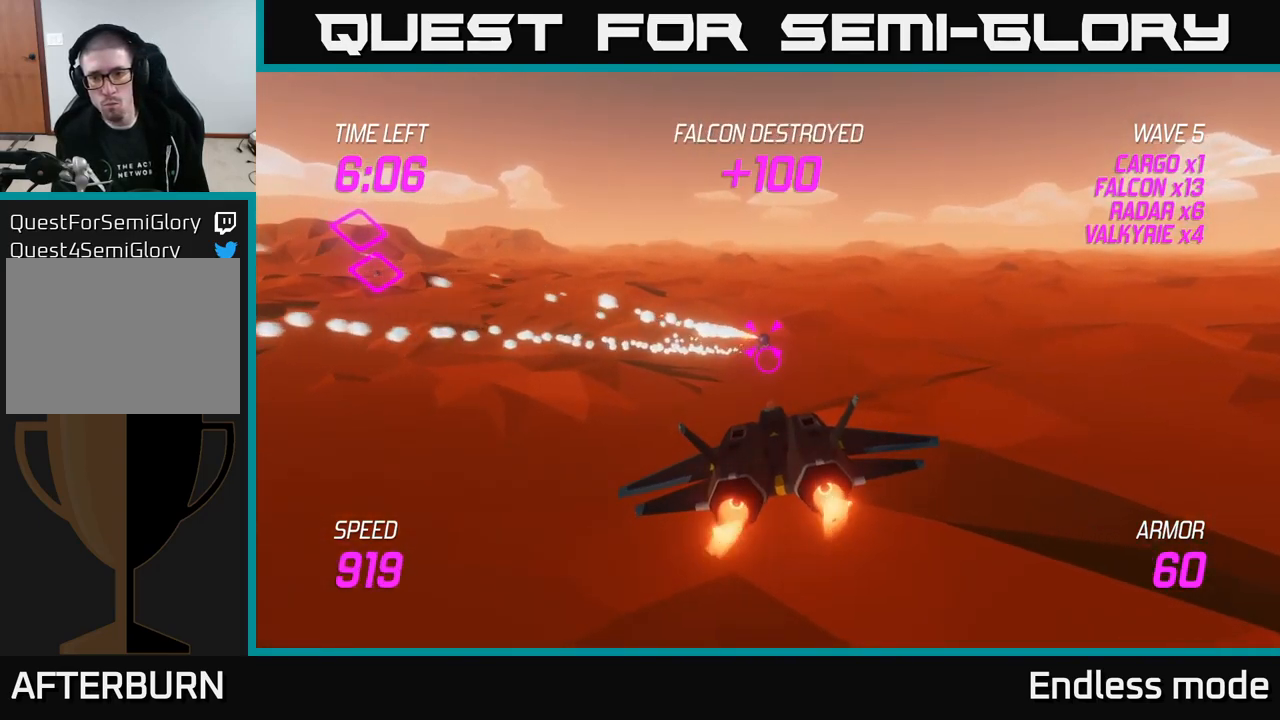
{"buttons": ["L2"], "left_stick": "up", "right_stick": "center", "events": [[50, "R2", "up"], [133, "R2", "down"], [233, "R2", "up"], [333, "R2", "down"], [450, "R2", "up"], [483, "left_stick", "up"]]}
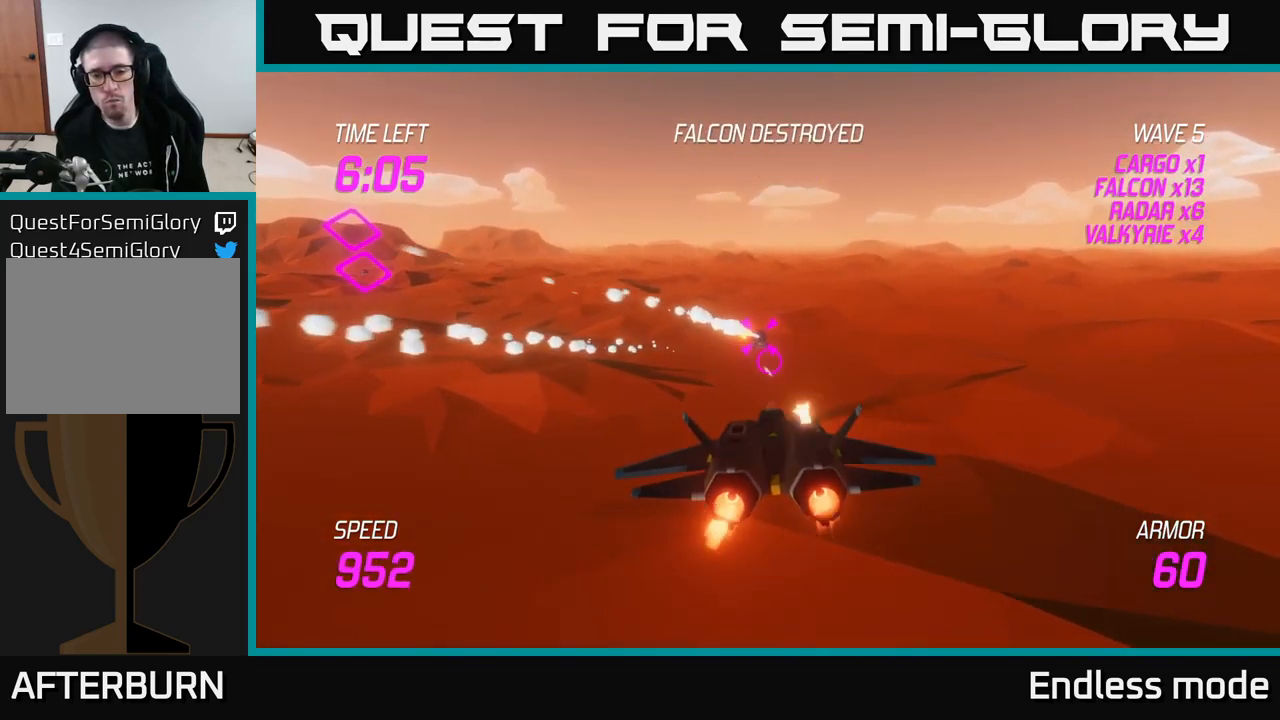
{"buttons": [], "left_stick": "left", "right_stick": "center", "events": [[50, "R2", "down"], [116, "left_stick", "center"], [150, "R2", "up"], [266, "R2", "down"], [383, "R2", "up"], [400, "left_stick", "left"], [500, "L2", "up"]]}
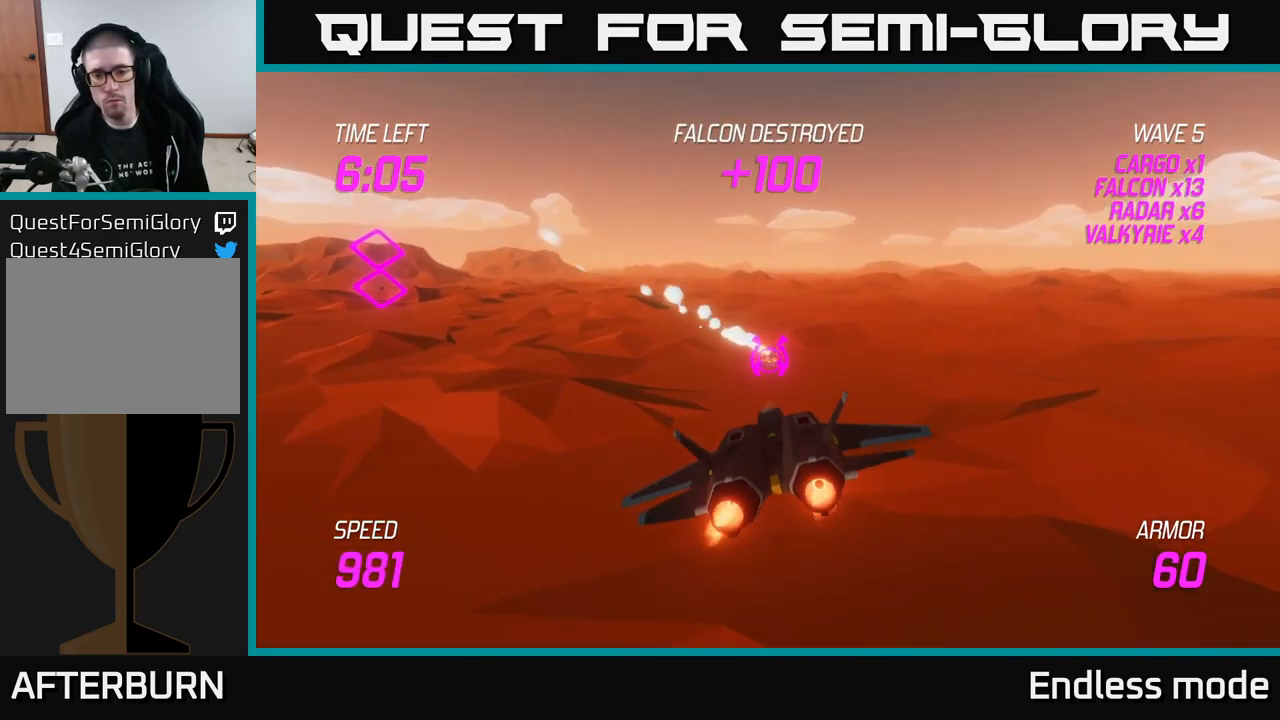
{"buttons": [], "left_stick": "up-left", "right_stick": "center", "events": [[100, "left_stick", "up-left"]]}
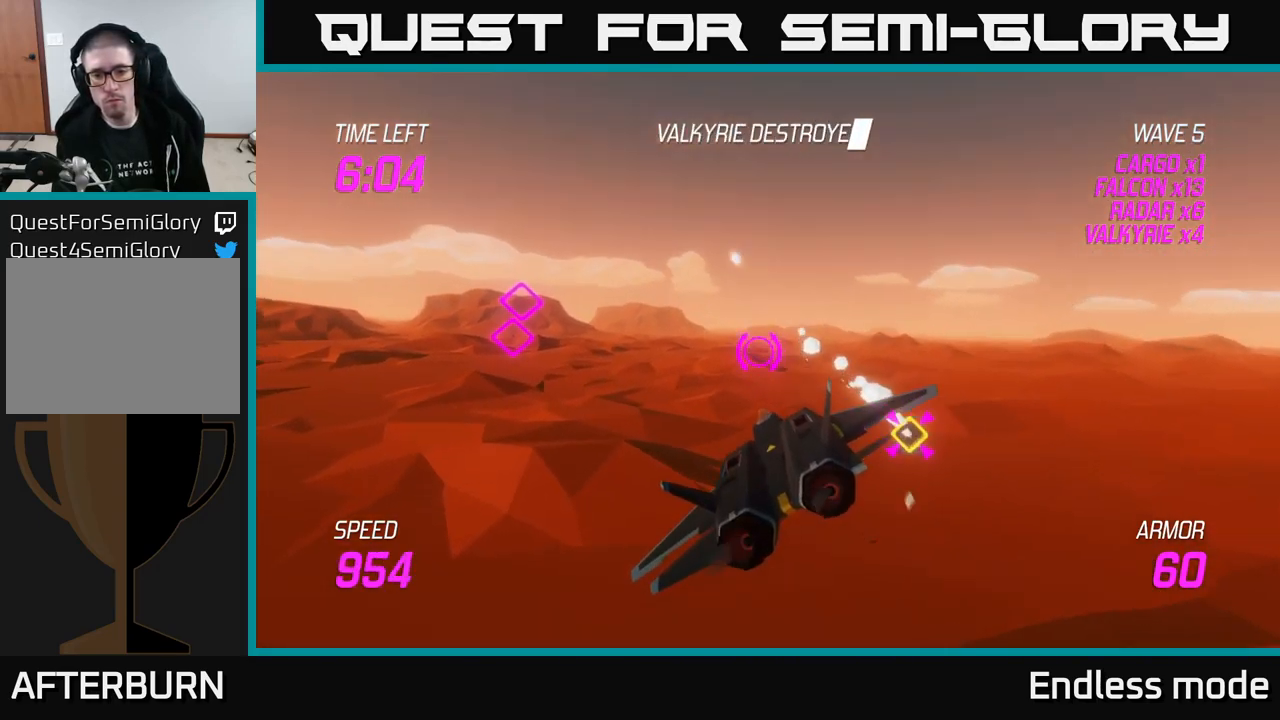
{"buttons": [], "left_stick": "up-left", "right_stick": "center", "events": []}
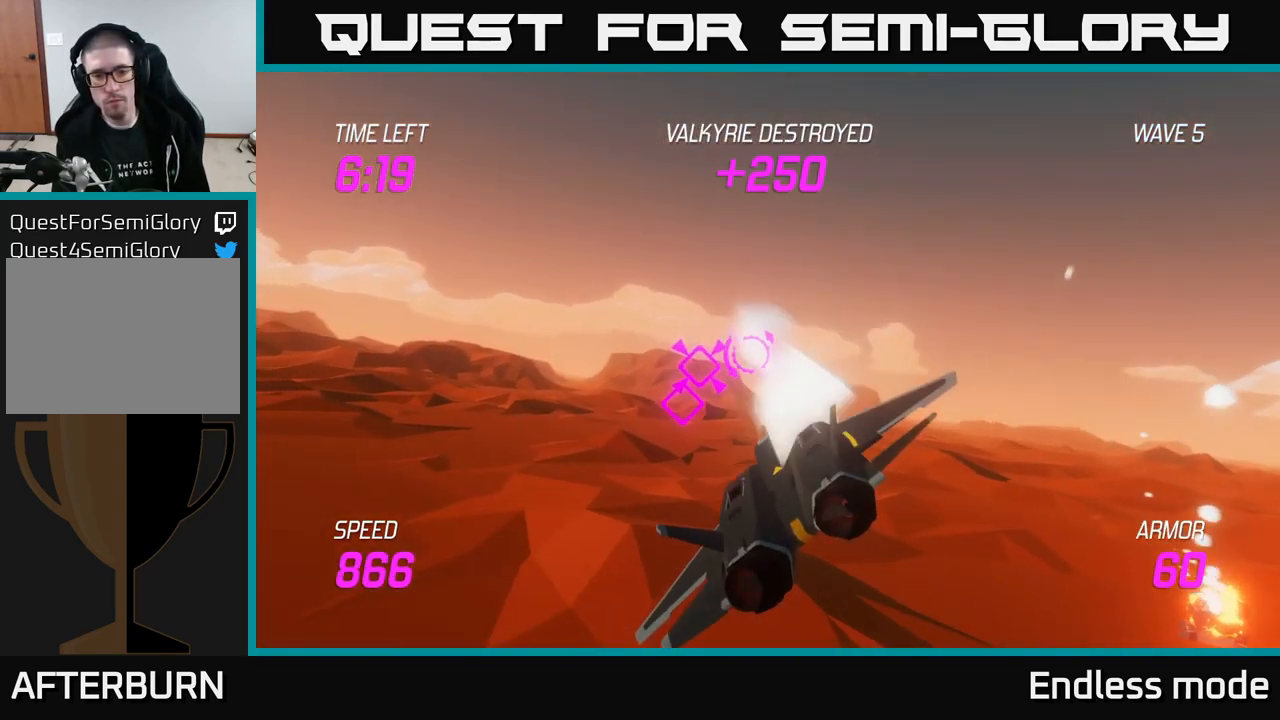
{"buttons": [], "left_stick": "up-left", "right_stick": "center", "events": [[133, "L2", "down"], [416, "L2", "up"]]}
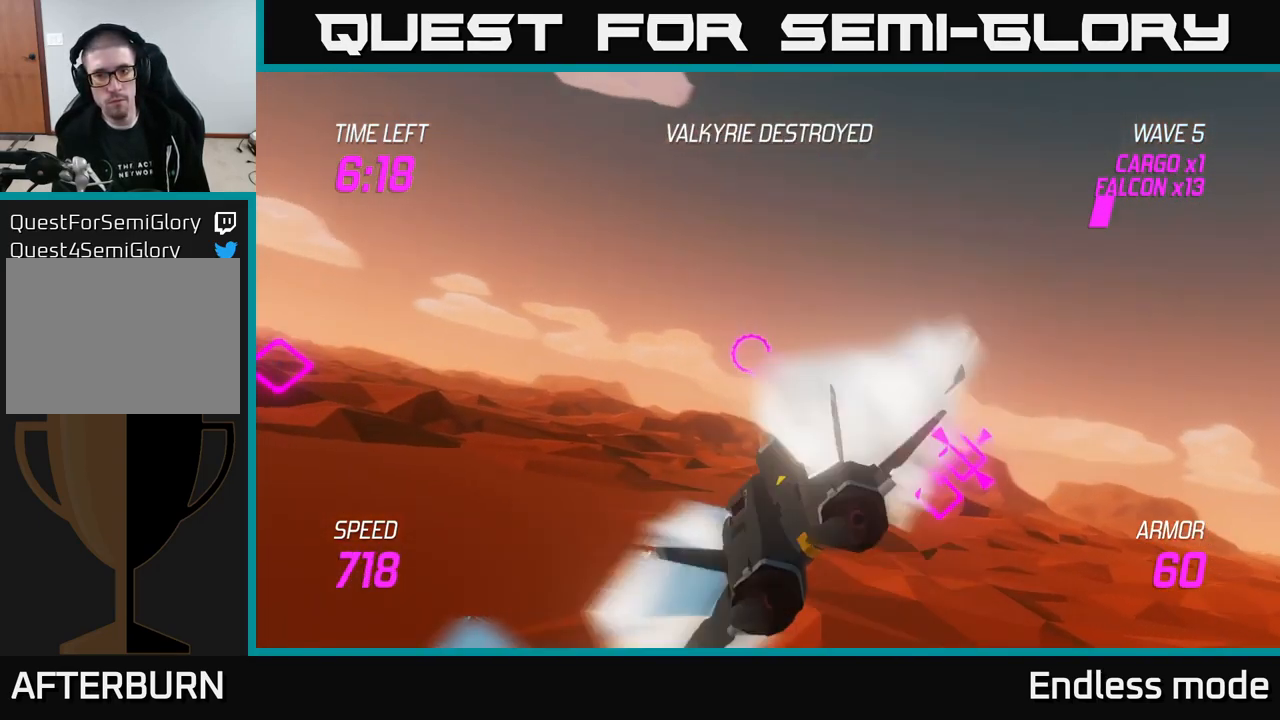
{"buttons": [], "left_stick": "up-left", "right_stick": "center", "events": []}
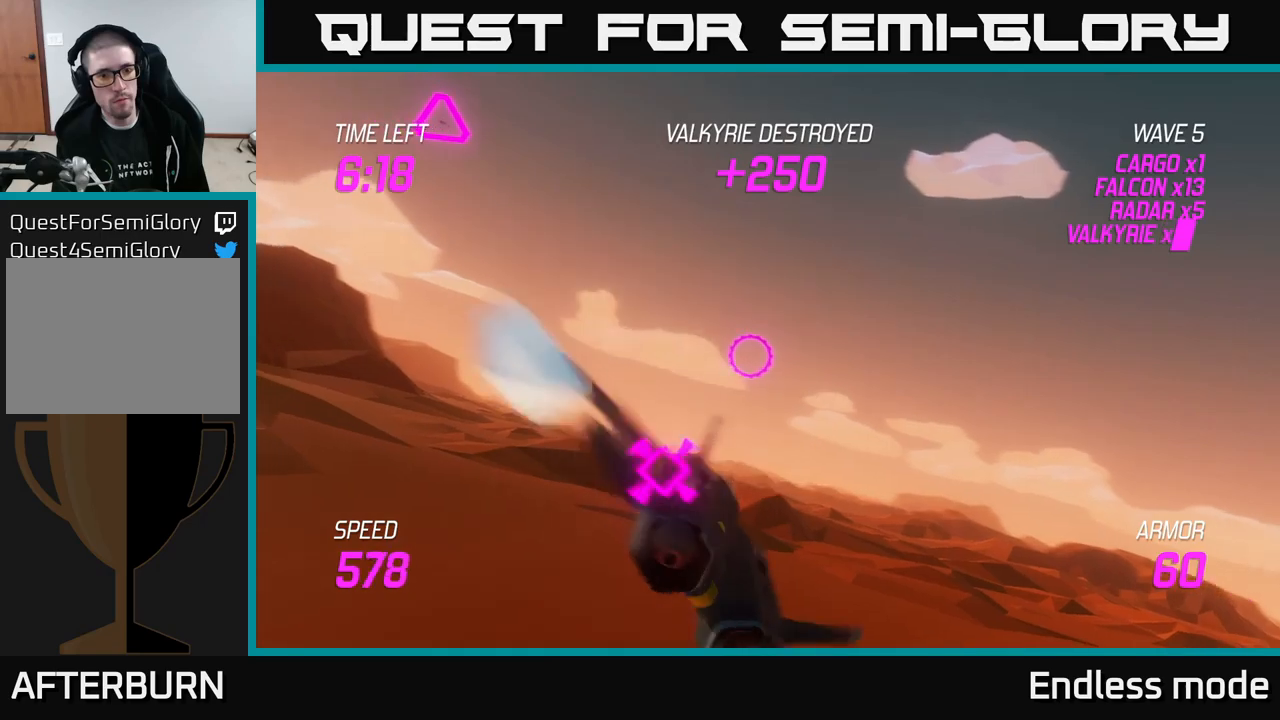
{"buttons": ["L2"], "left_stick": "up-right", "right_stick": "center", "events": [[150, "L2", "down"], [350, "R2", "down"], [367, "left_stick", "up-right"], [450, "R2", "up"]]}
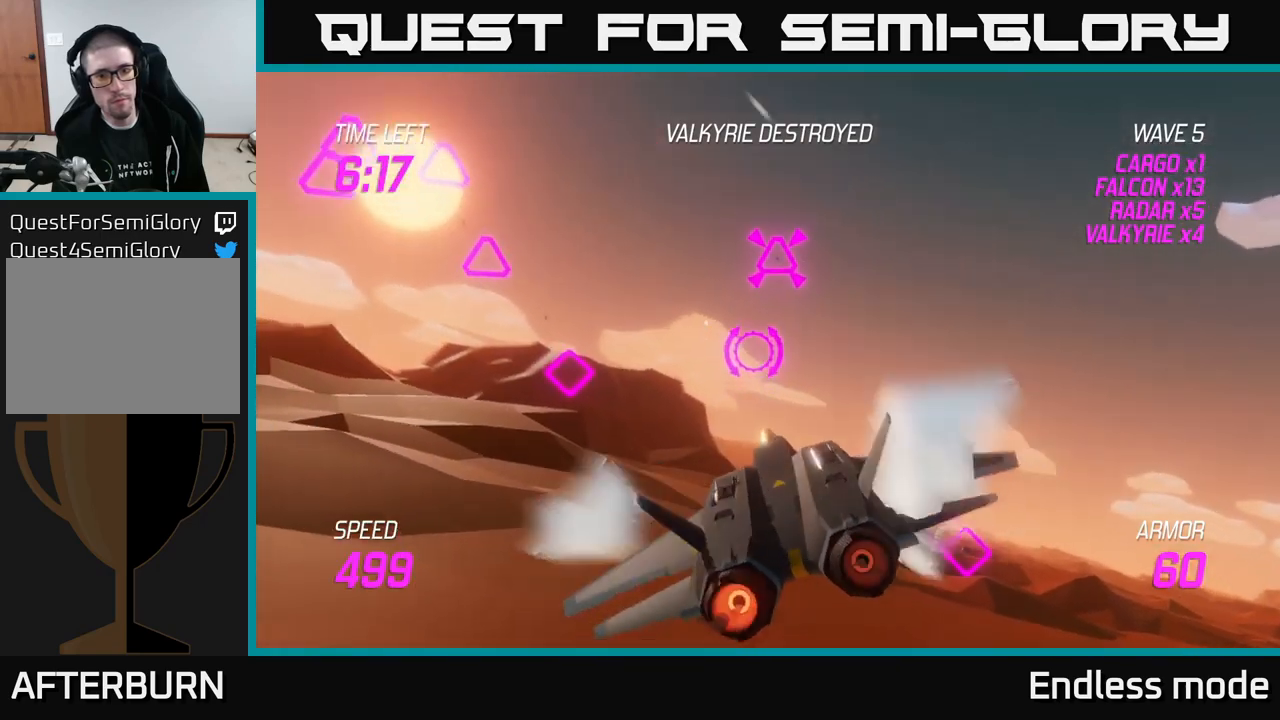
{"buttons": [], "left_stick": "down-left", "right_stick": "center", "events": [[33, "R2", "down"], [117, "R2", "up"], [133, "L2", "up"], [167, "left_stick", "left"], [217, "left_stick", "down-left"]]}
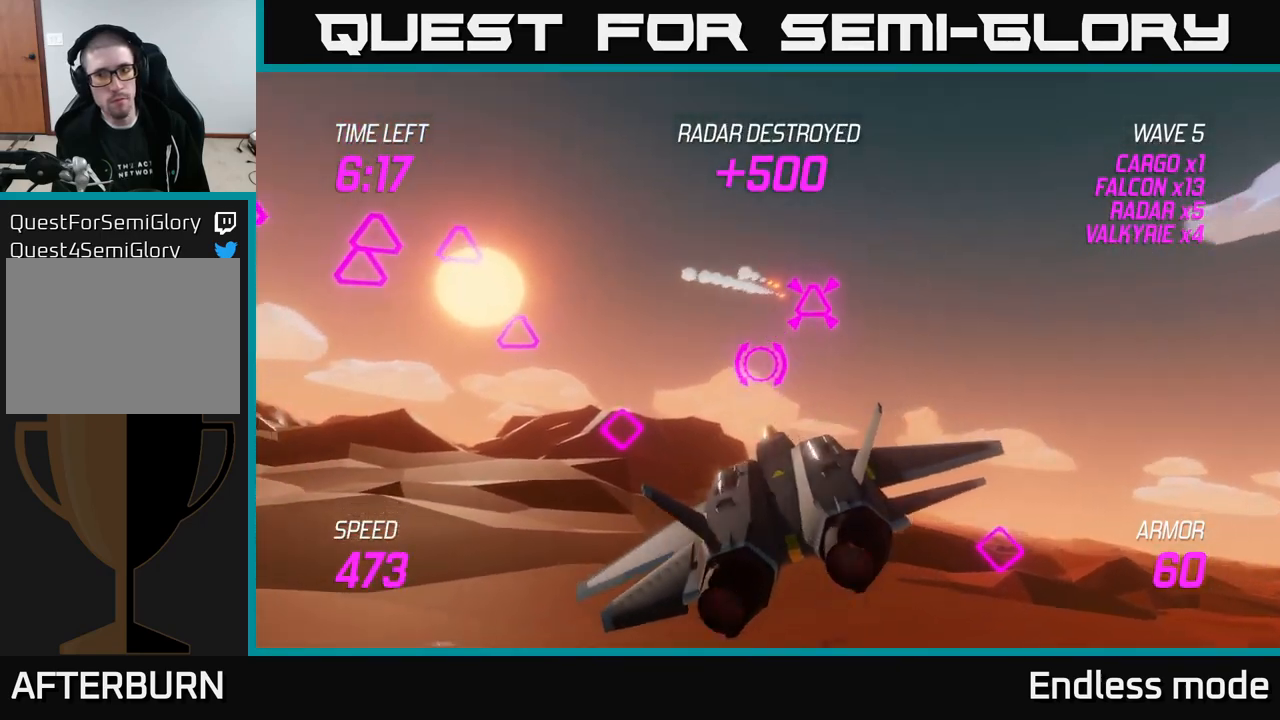
{"buttons": ["R2"], "left_stick": "up", "right_stick": "center", "events": [[17, "left_stick", "left"], [117, "R2", "down"], [133, "left_stick", "up-left"], [200, "R2", "up"], [283, "R2", "down"], [300, "left_stick", "up"], [400, "R2", "up"], [500, "R2", "down"]]}
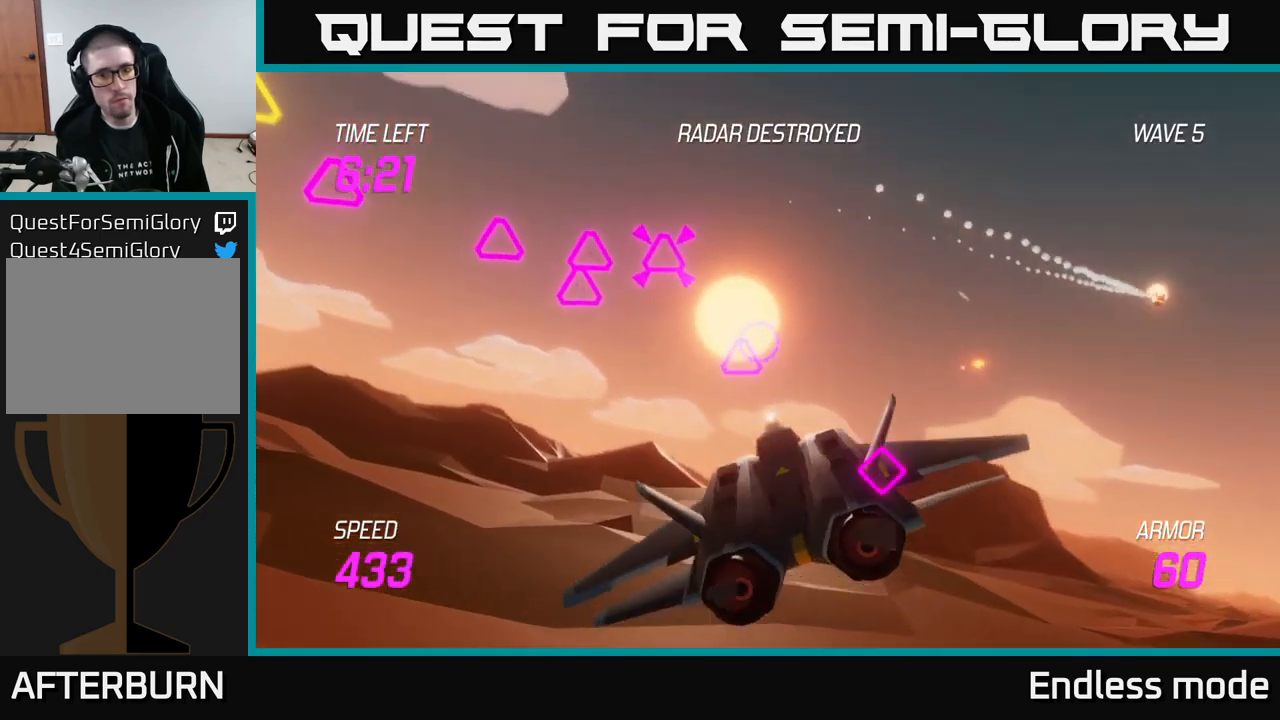
{"buttons": ["R2"], "left_stick": "up-left", "right_stick": "center", "events": [[33, "left_stick", "left"], [83, "R2", "up"], [217, "R2", "down"], [350, "R2", "up"], [350, "left_stick", "down"], [433, "R2", "down"], [450, "left_stick", "up-left"]]}
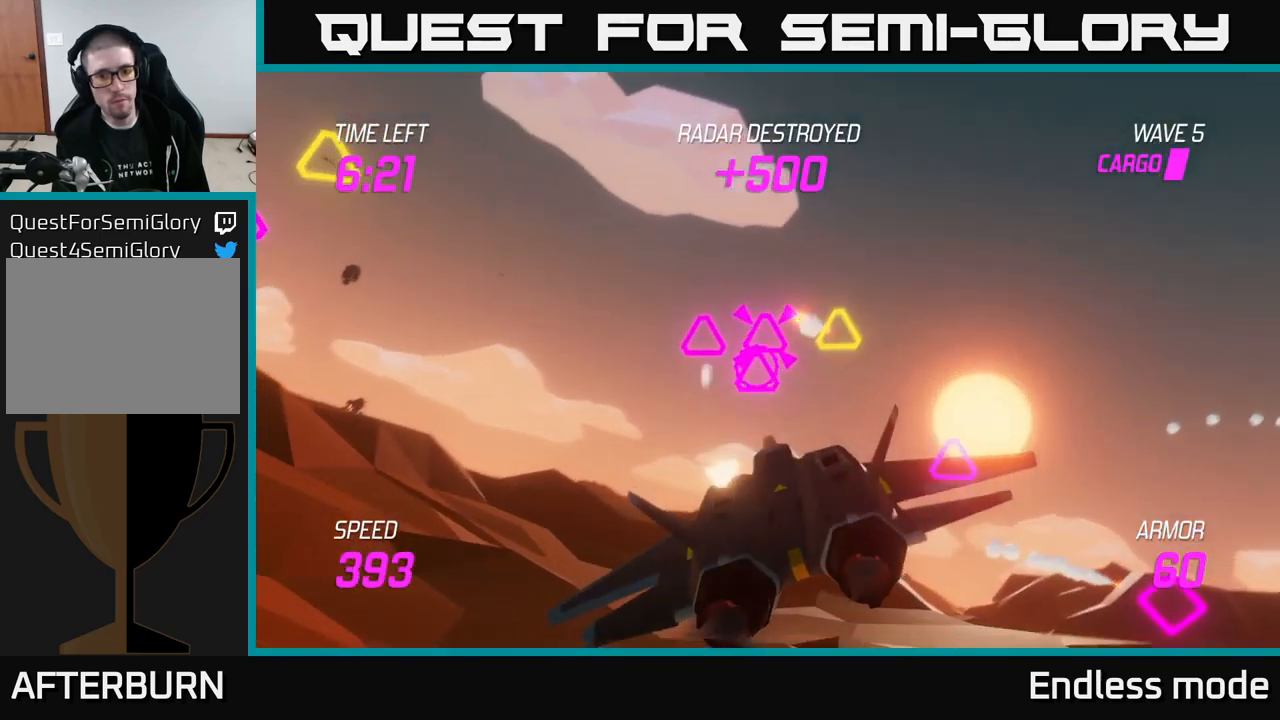
{"buttons": [], "left_stick": "down-left", "right_stick": "center", "events": [[17, "R2", "up"], [100, "left_stick", "right"], [117, "R2", "down"], [233, "R2", "up"], [317, "R2", "down"], [400, "R2", "up"], [483, "left_stick", "down-left"]]}
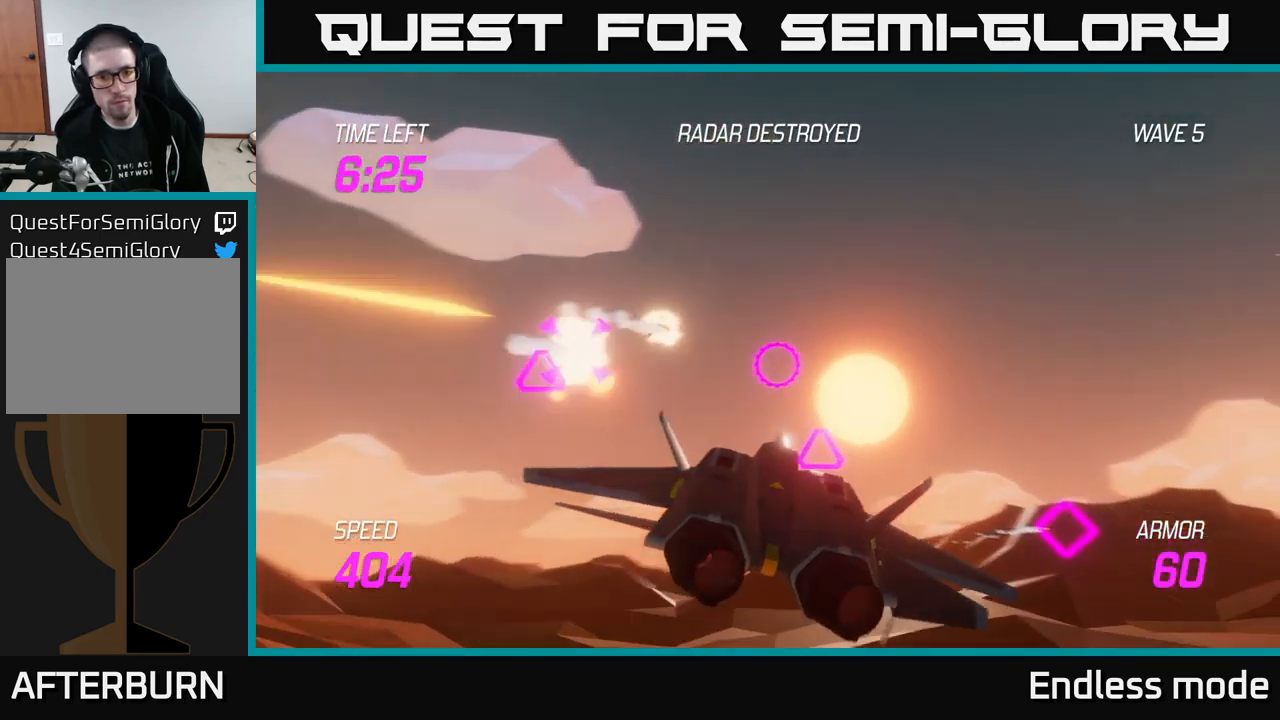
{"buttons": [], "left_stick": "up-left", "right_stick": "center", "events": [[133, "R2", "down"], [233, "left_stick", "up-left"], [250, "R2", "up"], [333, "R2", "down"], [333, "left_stick", "left"], [433, "R2", "up"], [500, "left_stick", "up-left"]]}
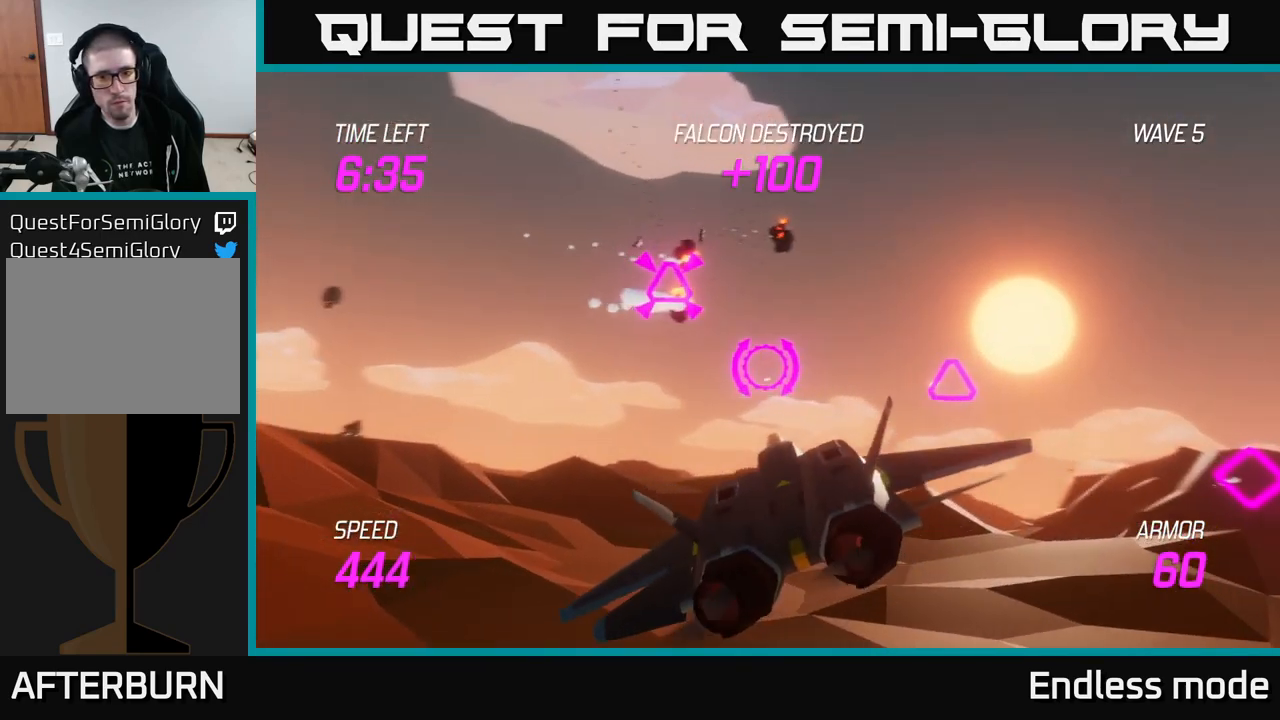
{"buttons": [], "left_stick": "down-right", "right_stick": "center", "events": [[17, "R2", "down"], [50, "L2", "down"], [100, "R2", "up"], [167, "left_stick", "up-right"], [183, "L2", "up"], [183, "R2", "down"], [217, "left_stick", "right"], [283, "R2", "up"], [350, "R2", "down"], [483, "R2", "up"], [483, "left_stick", "down-right"]]}